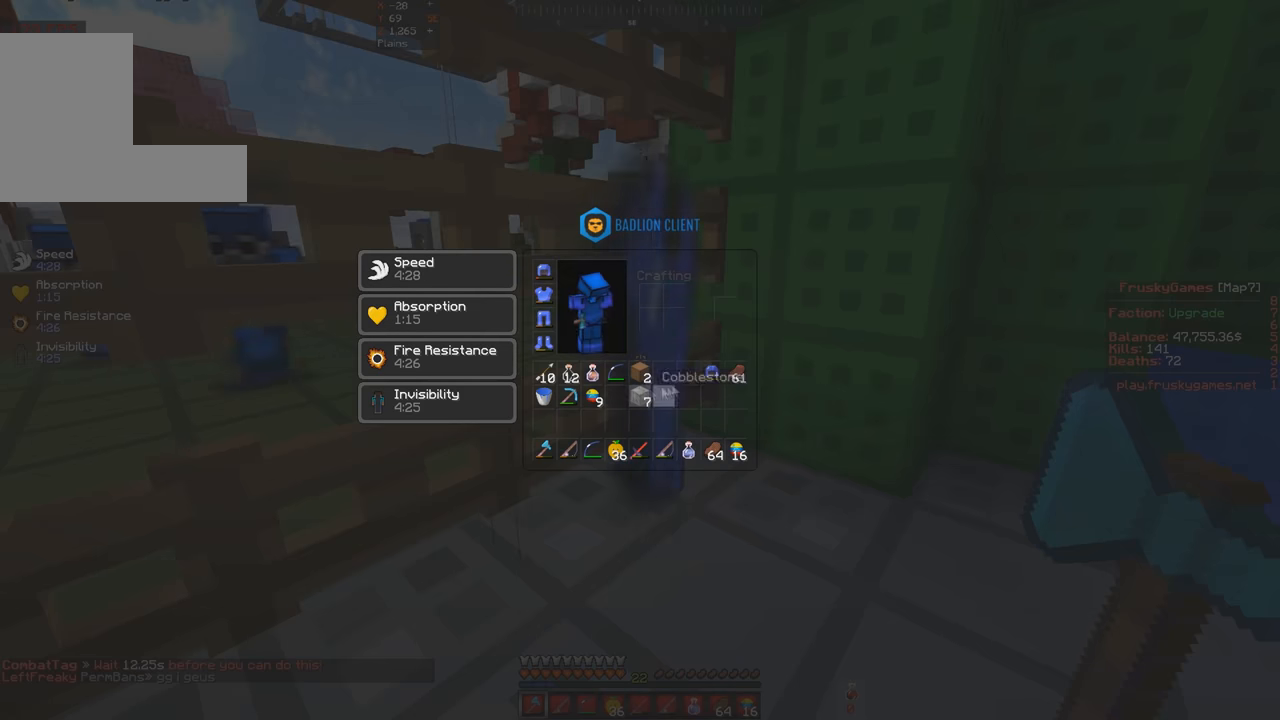
Gameplay with keyboard; each line is a JSON object with the keys held at the frame after it. "events" lists presses ("down") and releases ("up") of "a", "d", "s", "space" and "w" between this image and that frame as [ms after this image, input, new state], when the widget could be followed in between. No other keys are recorded. Mouse input is not recorded.
{"keys": [], "events": []}
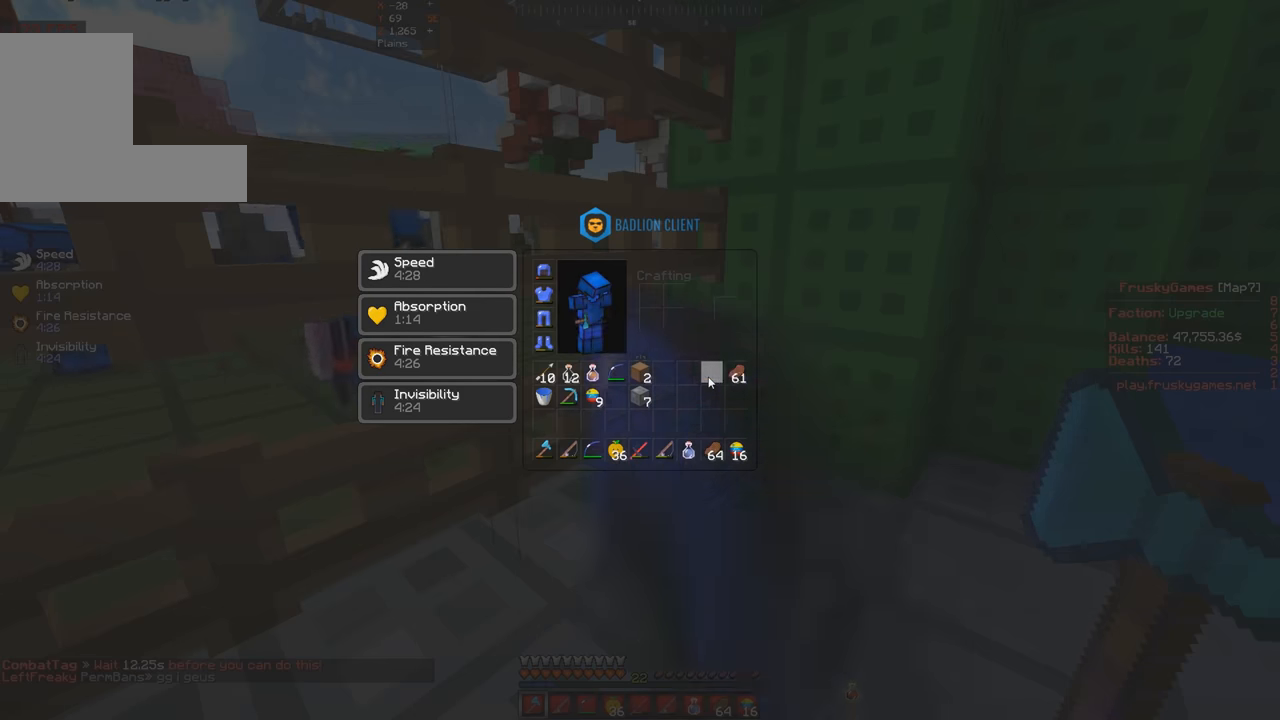
{"keys": ["w"], "events": [[334, "w", "down"]]}
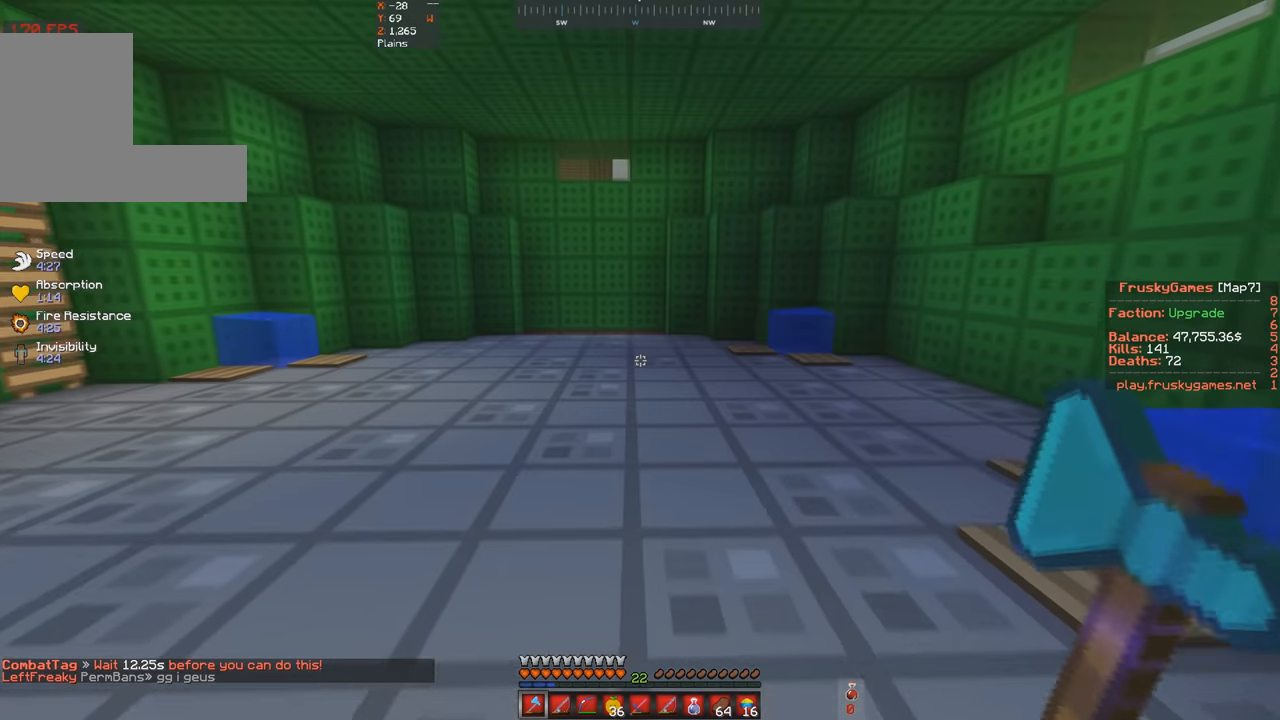
{"keys": ["space", "w"], "events": [[434, "space", "down"]]}
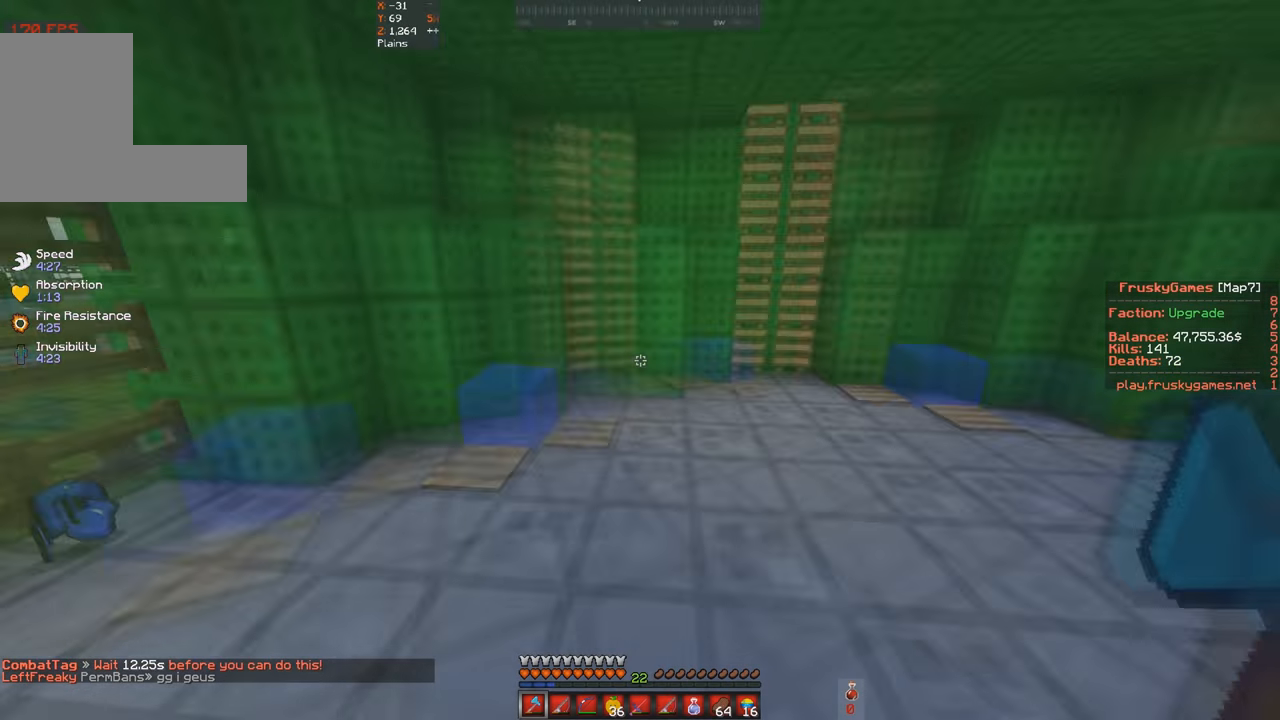
{"keys": ["a", "w"], "events": [[167, "w", "up"], [200, "space", "up"], [234, "a", "down"], [334, "w", "down"]]}
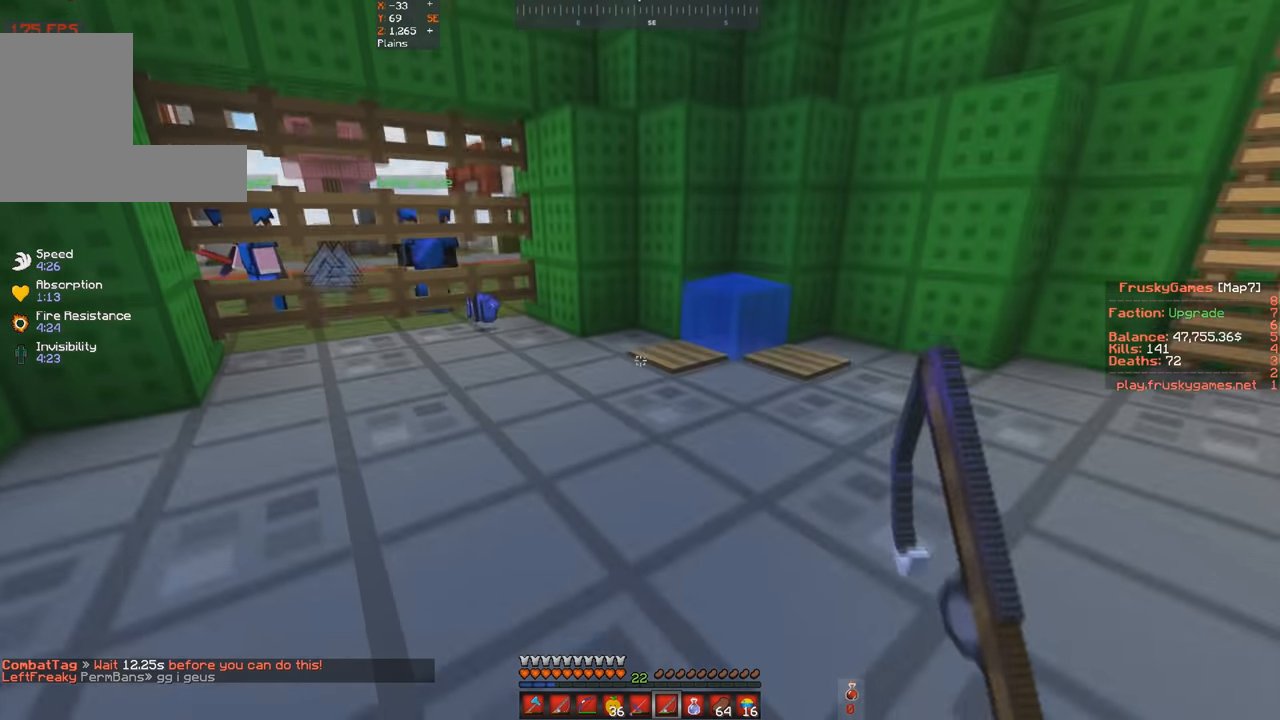
{"keys": ["a", "w"], "events": []}
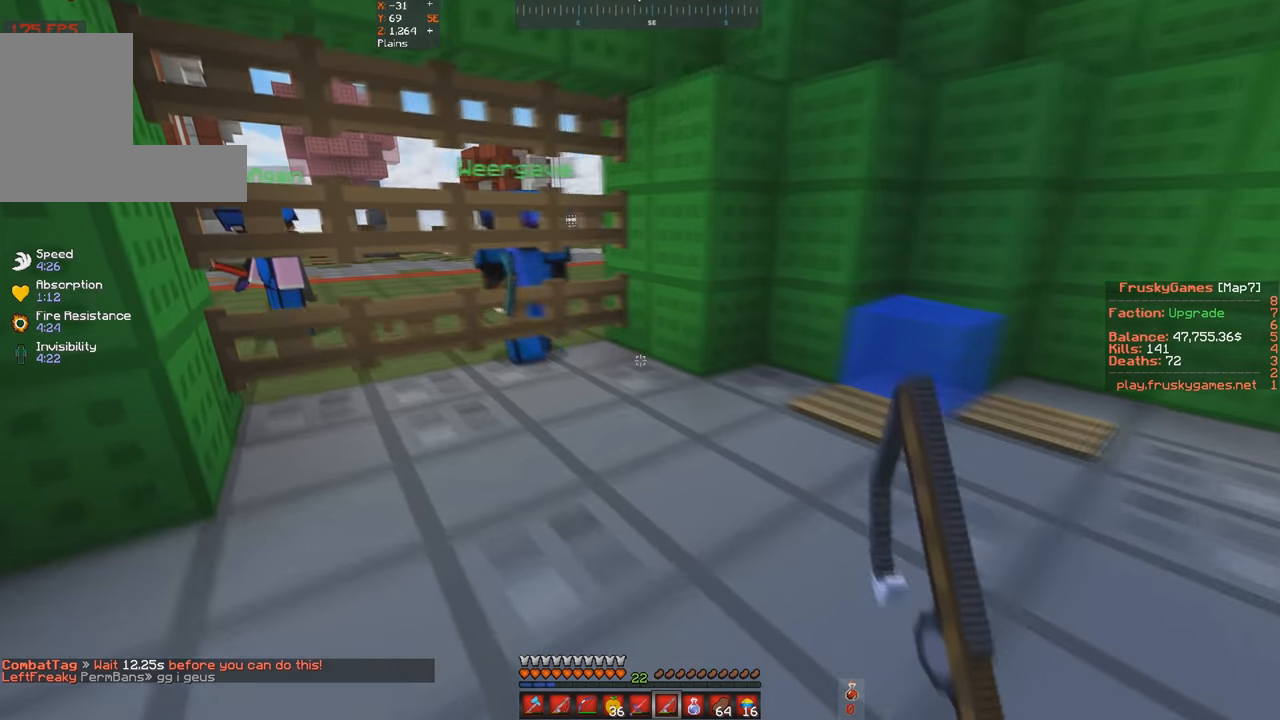
{"keys": ["a"], "events": [[300, "a", "up"], [367, "a", "down"], [367, "w", "up"]]}
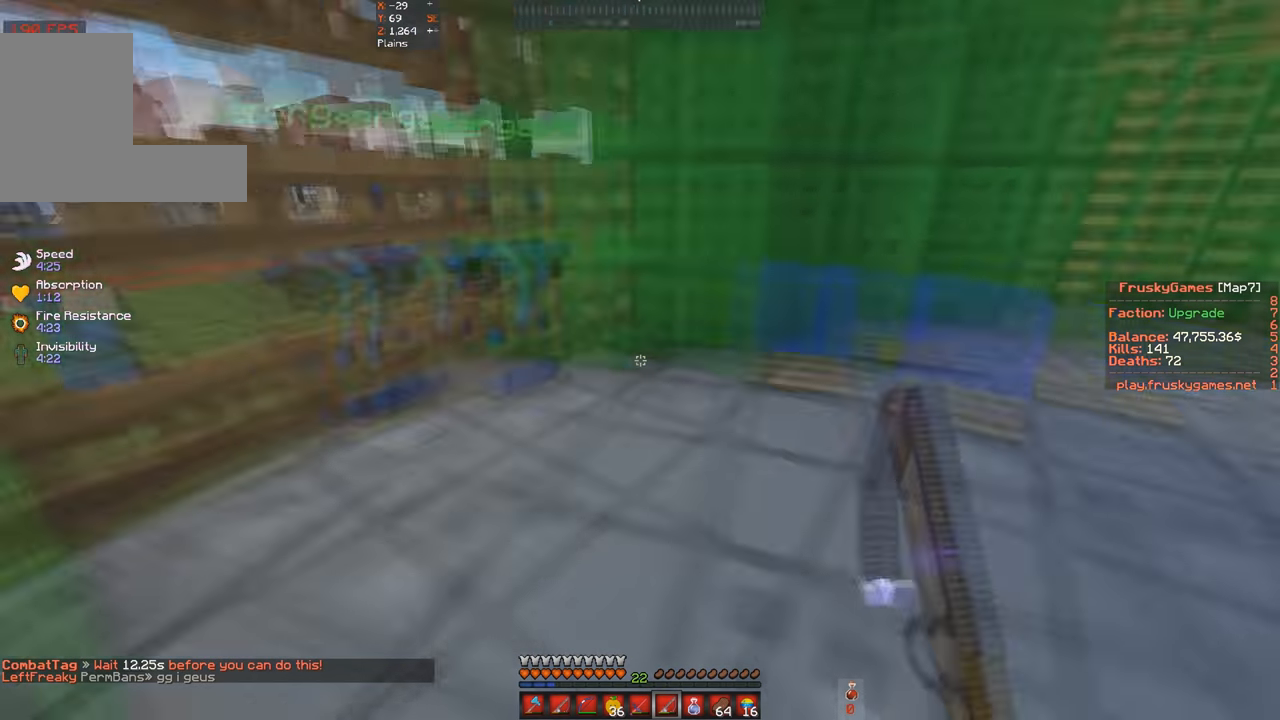
{"keys": [], "events": [[34, "w", "down"], [234, "a", "up"], [267, "w", "up"]]}
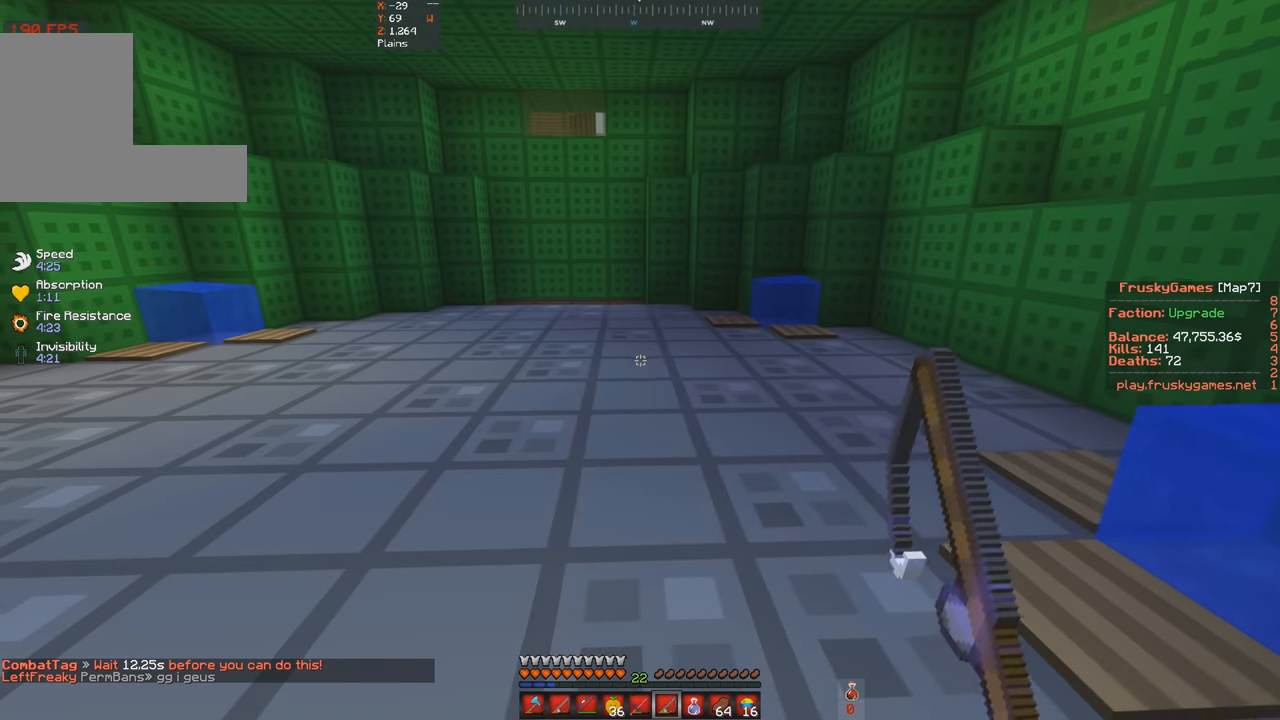
{"keys": [], "events": [[100, "s", "down"], [267, "s", "up"]]}
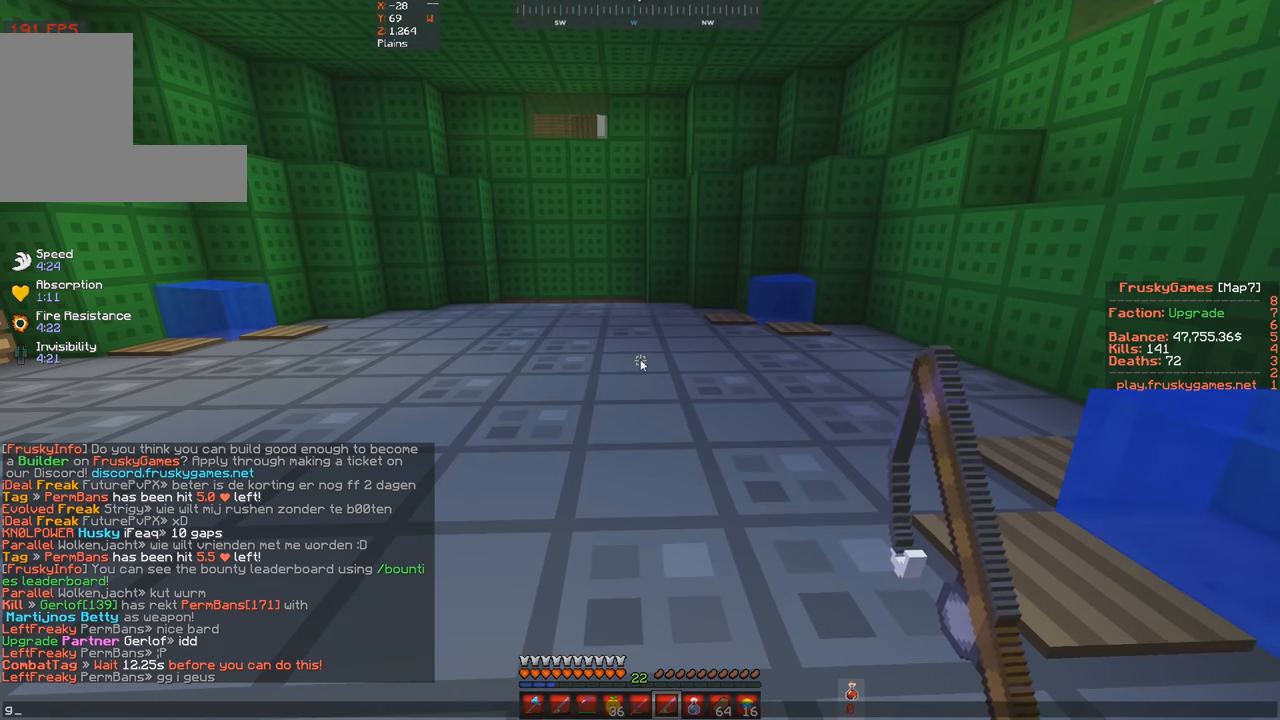
{"keys": ["a"], "events": [[367, "a", "down"]]}
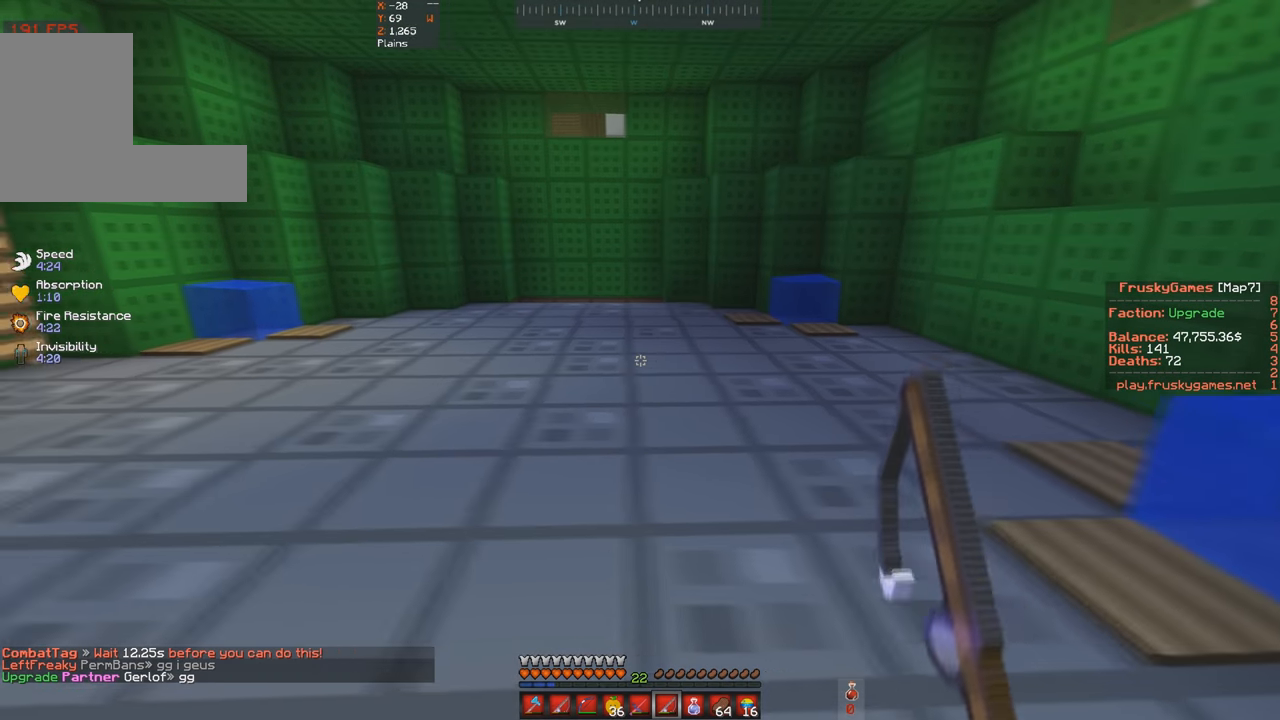
{"keys": [], "events": [[67, "s", "down"], [300, "a", "up"], [400, "s", "up"]]}
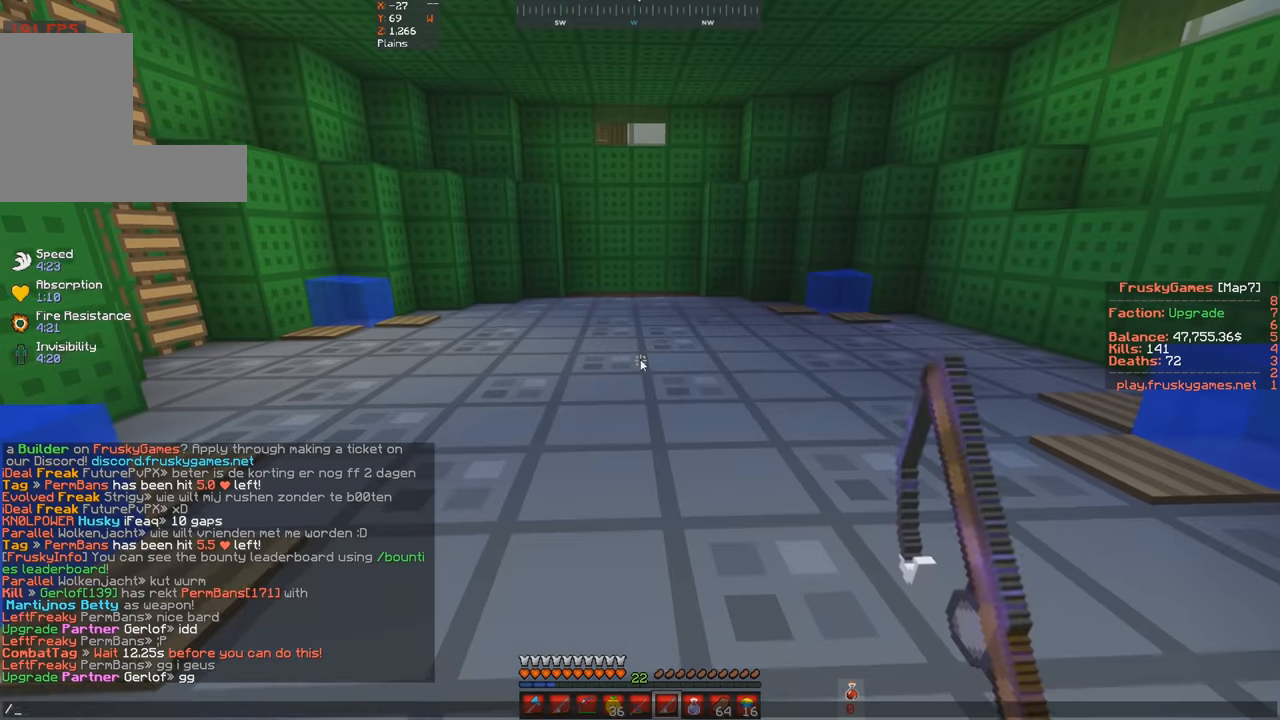
{"keys": [], "events": []}
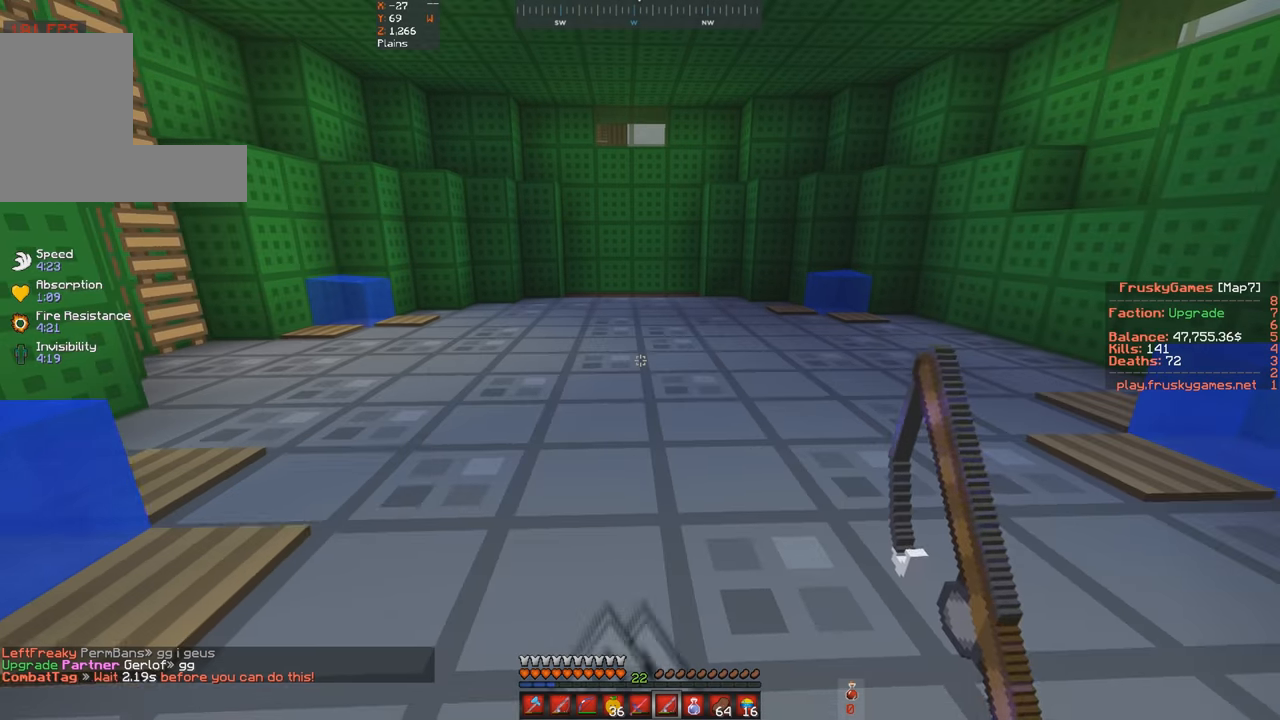
{"keys": ["s"], "events": [[66, "w", "down"], [366, "s", "down"], [433, "w", "up"]]}
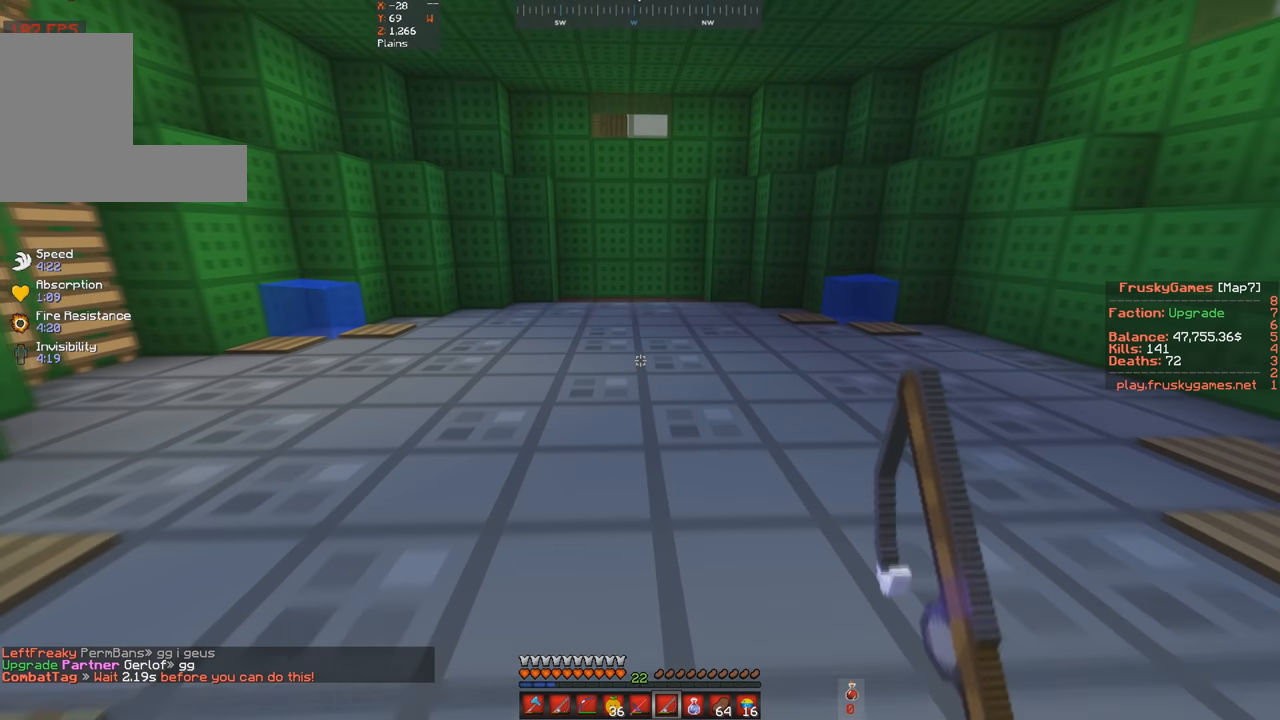
{"keys": ["d"], "events": [[266, "s", "up"], [466, "d", "down"]]}
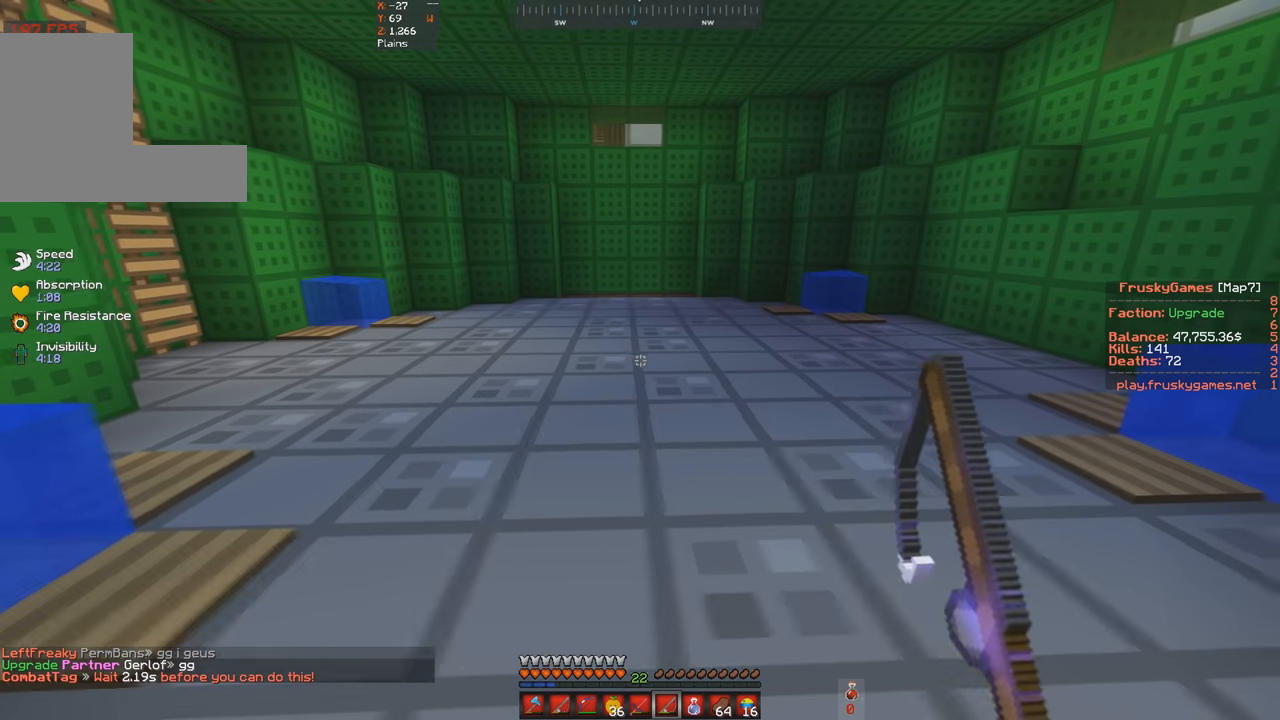
{"keys": ["a", "w"], "events": [[200, "d", "up"], [266, "w", "down"], [466, "a", "down"]]}
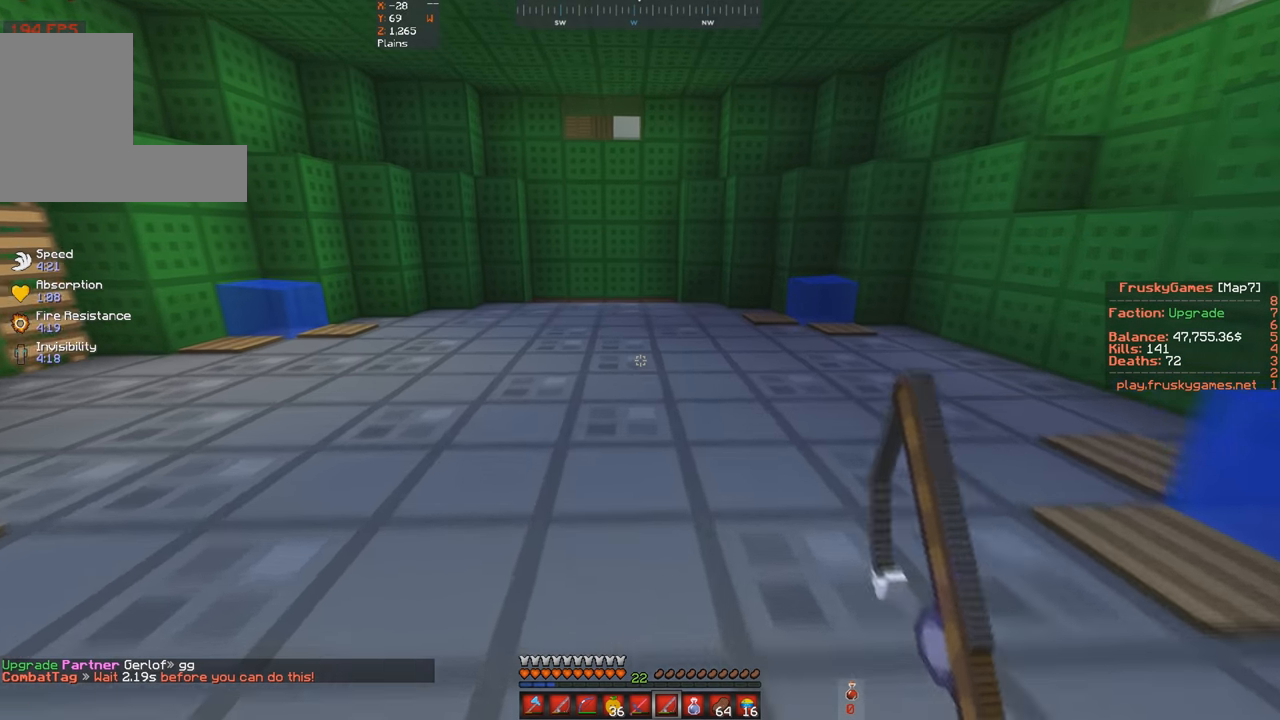
{"keys": [], "events": [[166, "w", "up"], [200, "a", "up"]]}
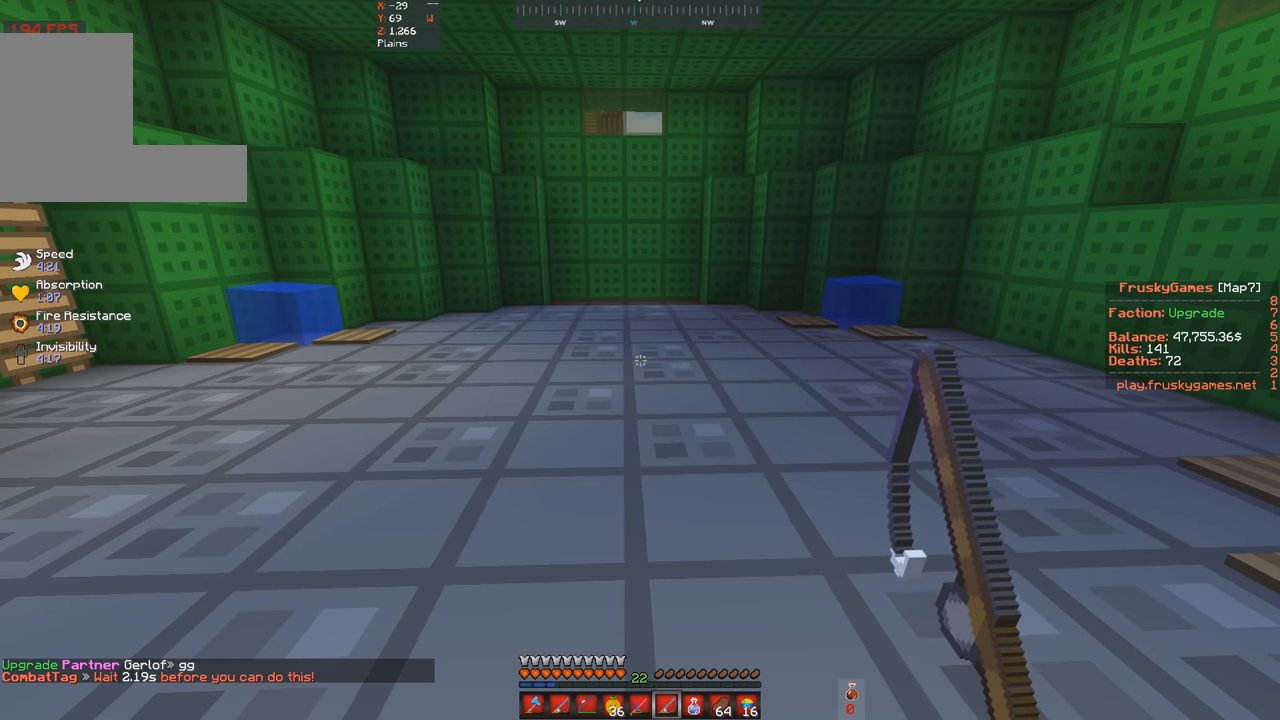
{"keys": [], "events": []}
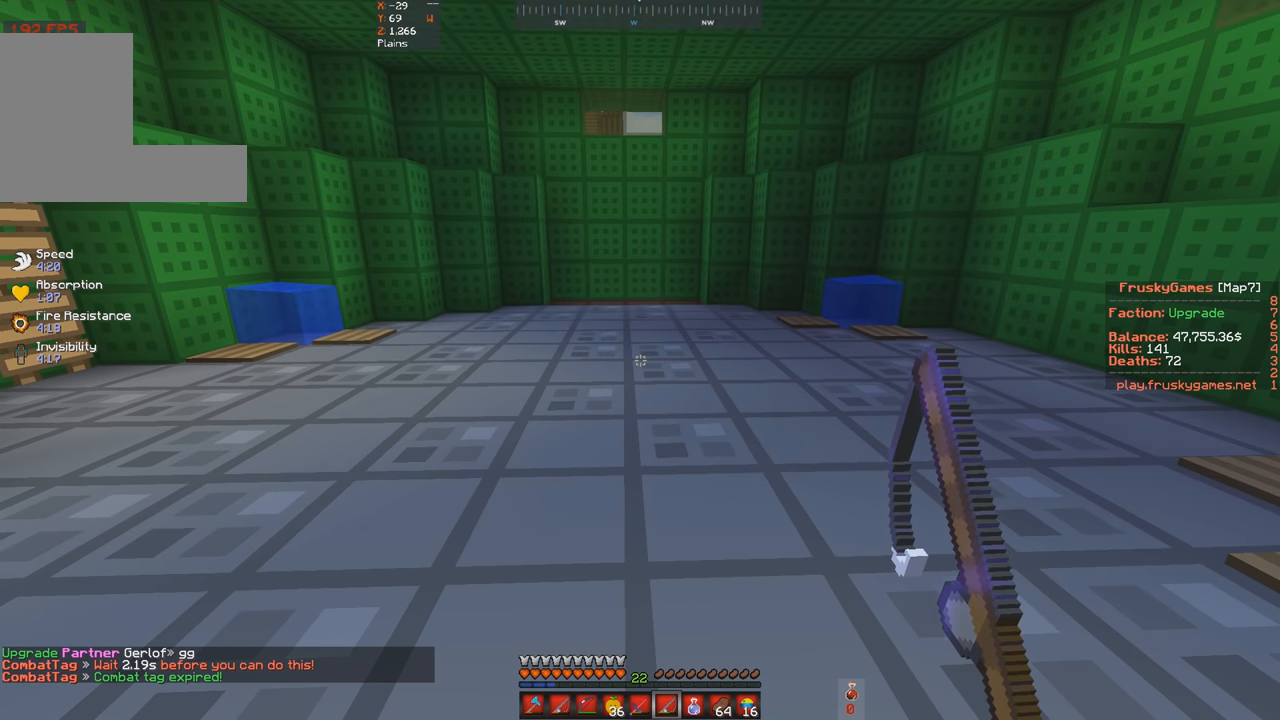
{"keys": [], "events": []}
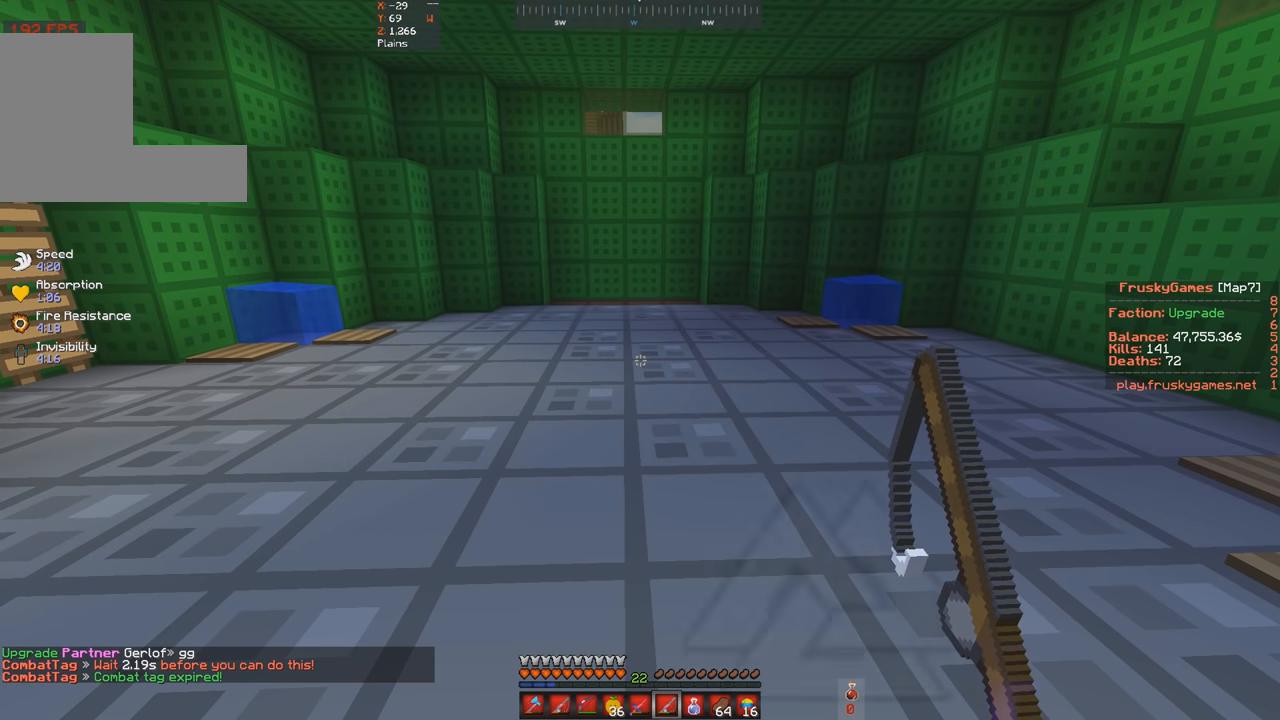
{"keys": [], "events": []}
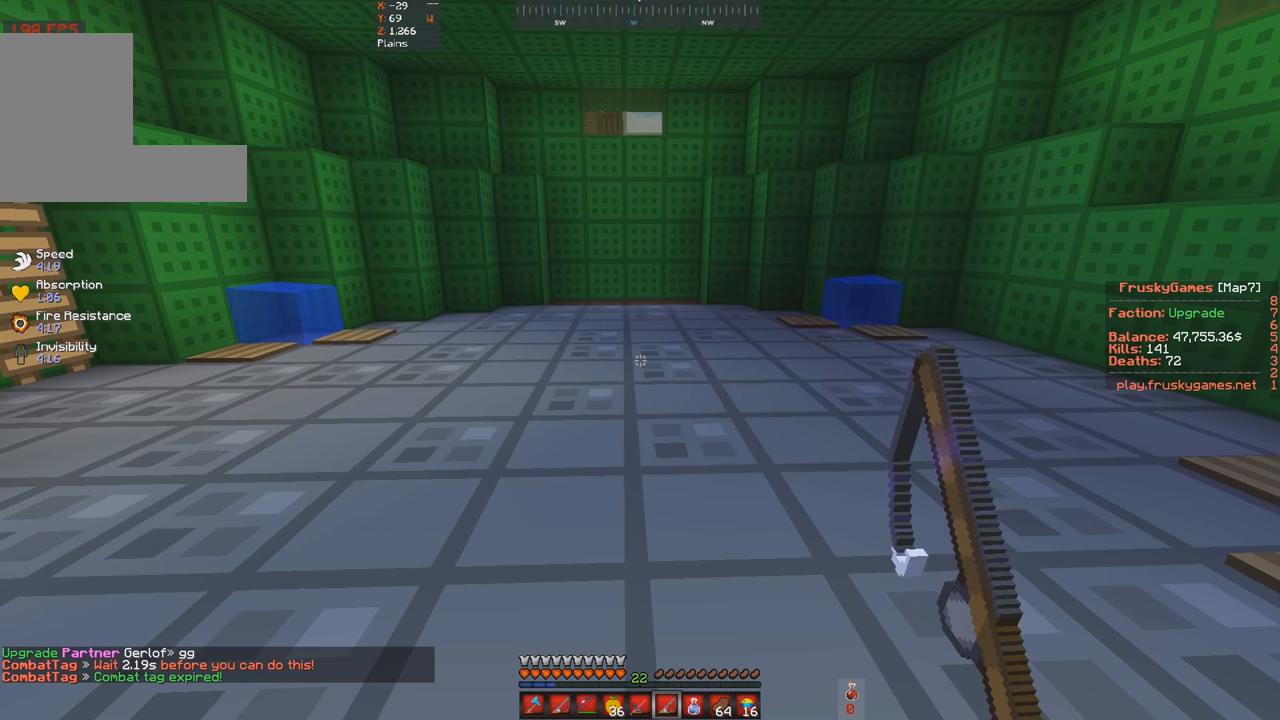
{"keys": [], "events": []}